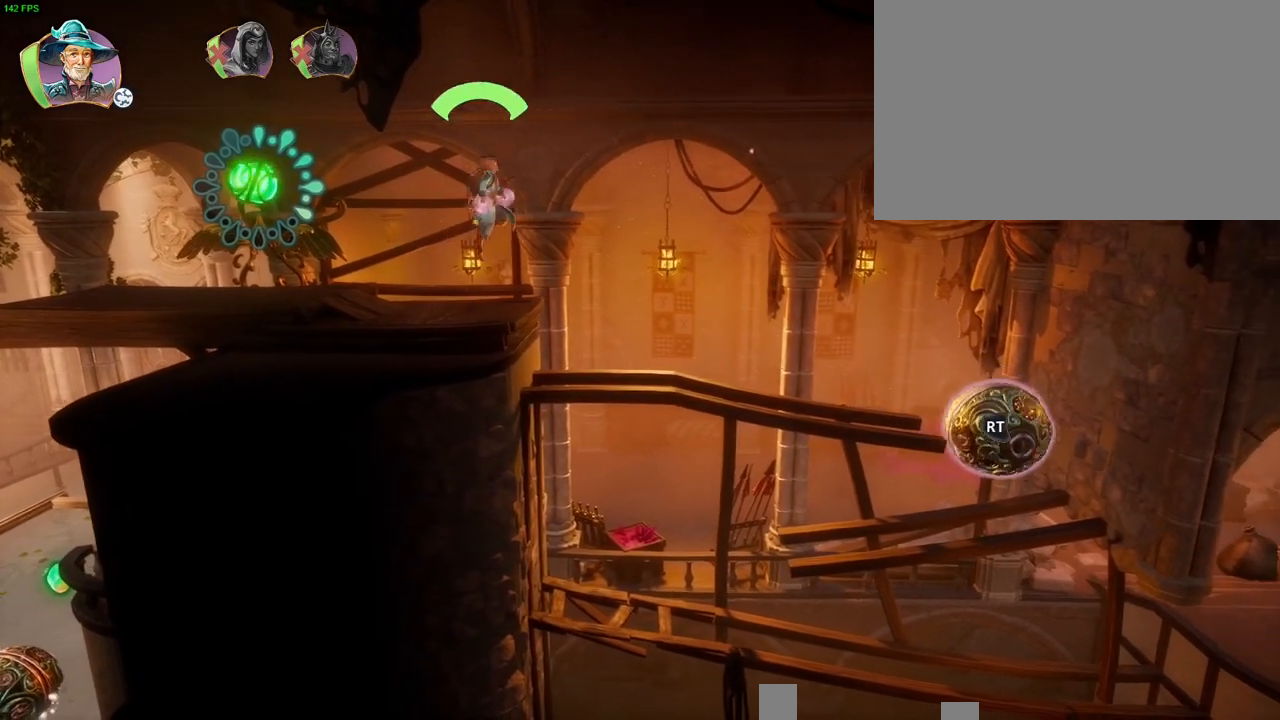
Gameplay with a controller (PlayStation layout); each line is a JSON object with the inputs held at the frame after it (dt_ms = milliseconds from this image to that frame). "button_events" lists button changes between this image and that frame as [ms after this image, input, new state], when the widget could be followed in between (sticks are given only as held states). Not read: TOUCHPAD.
{"dt_ms": 500, "buttons": [], "left_stick": "up-right", "right_stick": "center", "button_events": [[117, "CROSS", "up"]]}
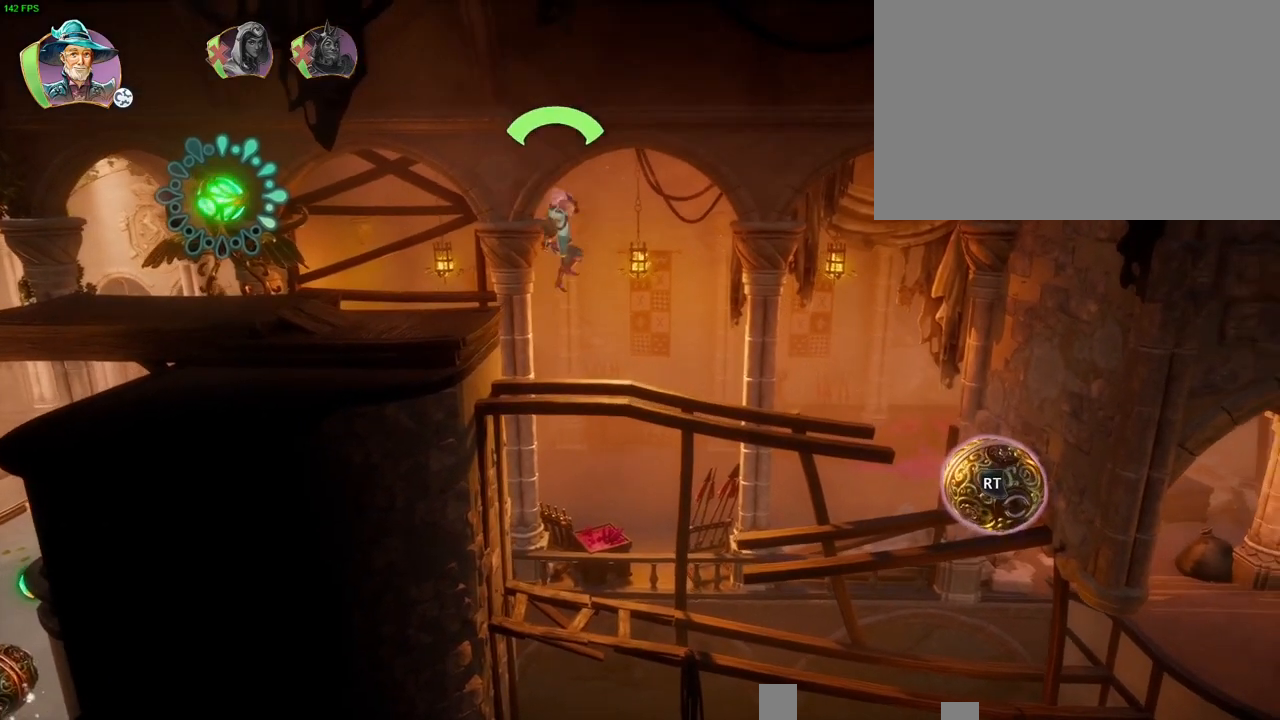
{"dt_ms": 500, "buttons": ["CROSS"], "left_stick": "up-right", "right_stick": "center", "button_events": [[183, "TRIANGLE", "down"], [267, "TRIANGLE", "up"], [367, "CROSS", "down"], [450, "CROSS", "up"], [500, "CROSS", "down"]]}
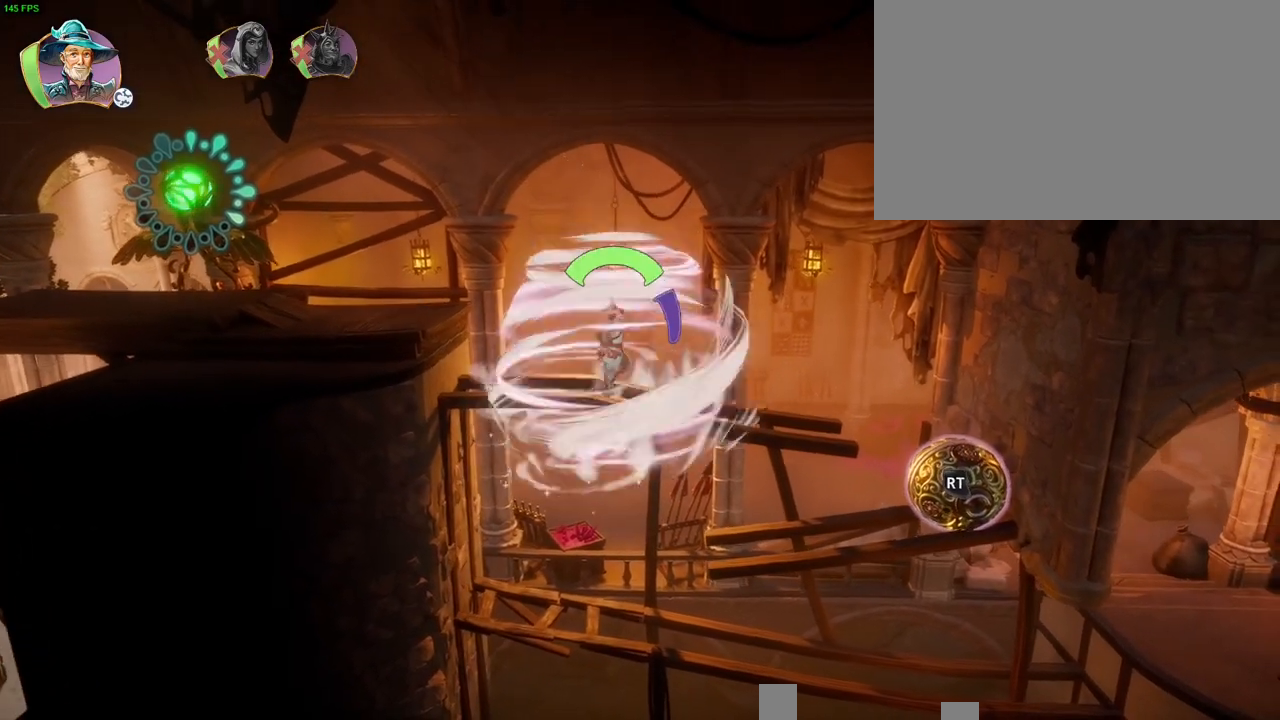
{"dt_ms": 500, "buttons": [], "left_stick": "up-right", "right_stick": "center", "button_events": [[100, "CROSS", "up"], [167, "CROSS", "down"], [267, "CROSS", "up"], [367, "CROSS", "down"], [450, "CROSS", "up"]]}
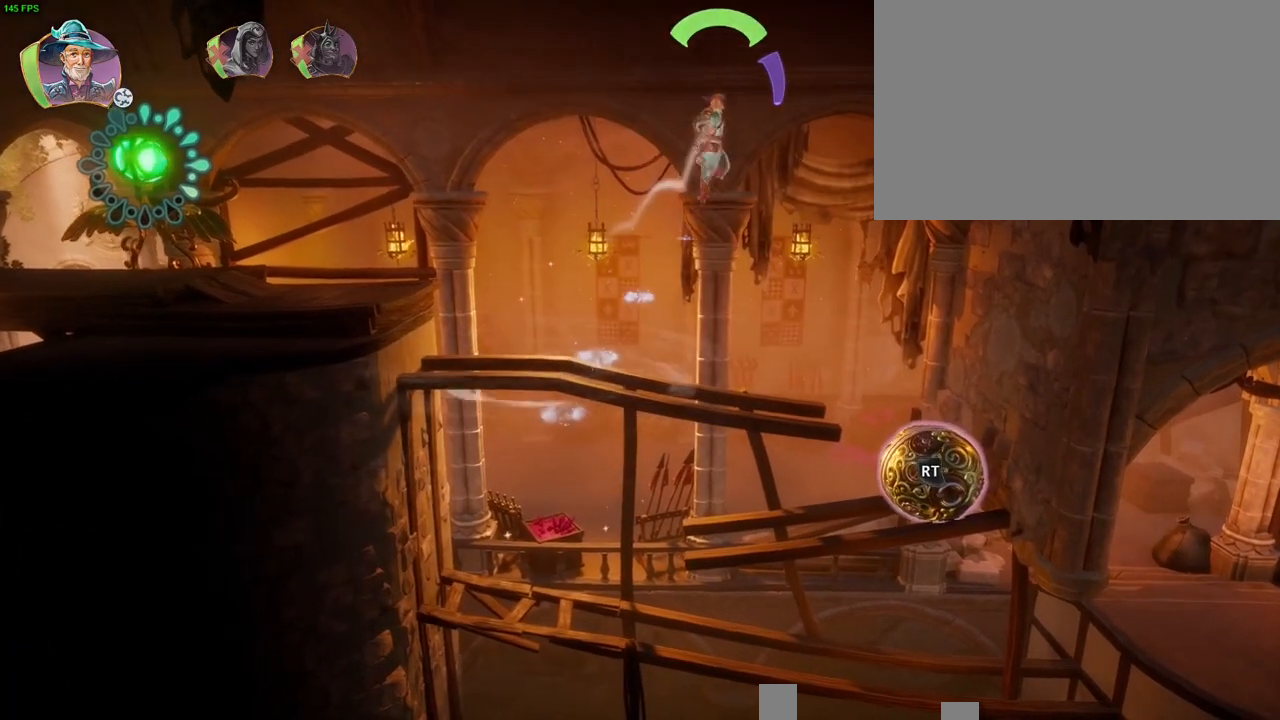
{"dt_ms": 1000, "buttons": [], "left_stick": "center", "right_stick": "center", "button_events": [[17, "CROSS", "down"], [117, "CROSS", "up"]]}
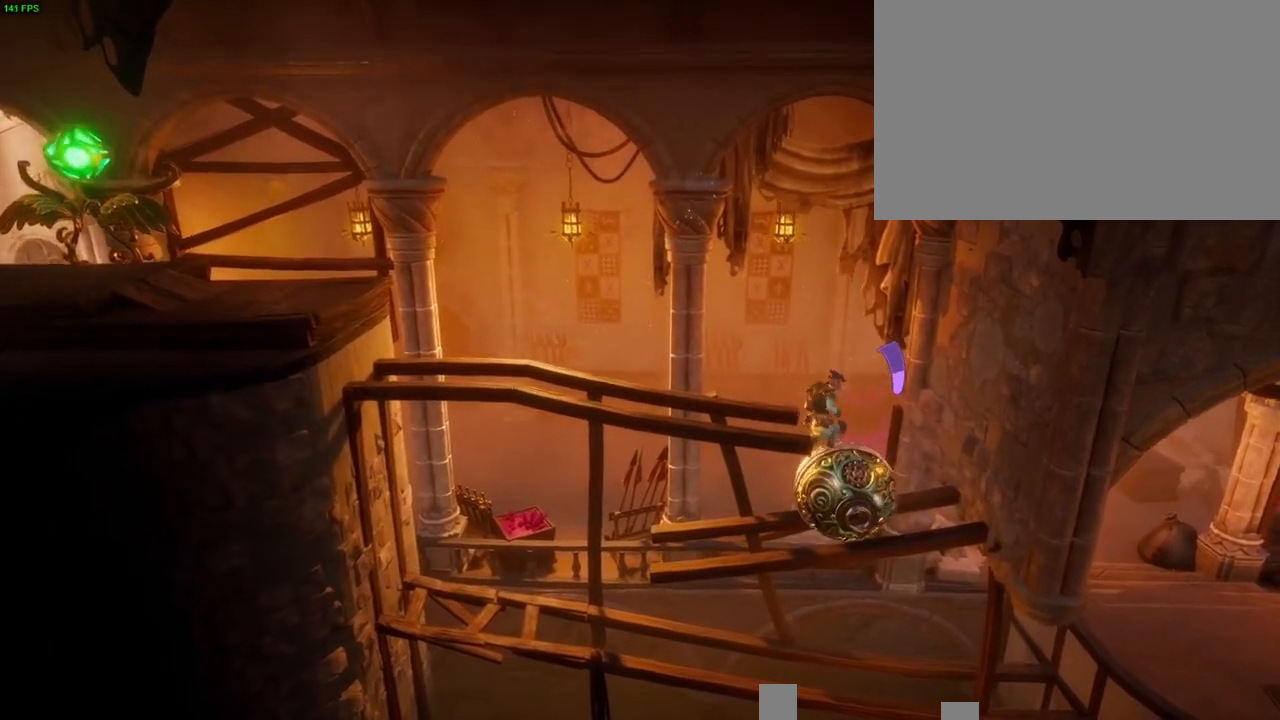
{"dt_ms": 500, "buttons": ["CROSS"], "left_stick": "up-right", "right_stick": "center", "button_events": [[417, "CROSS", "down"]]}
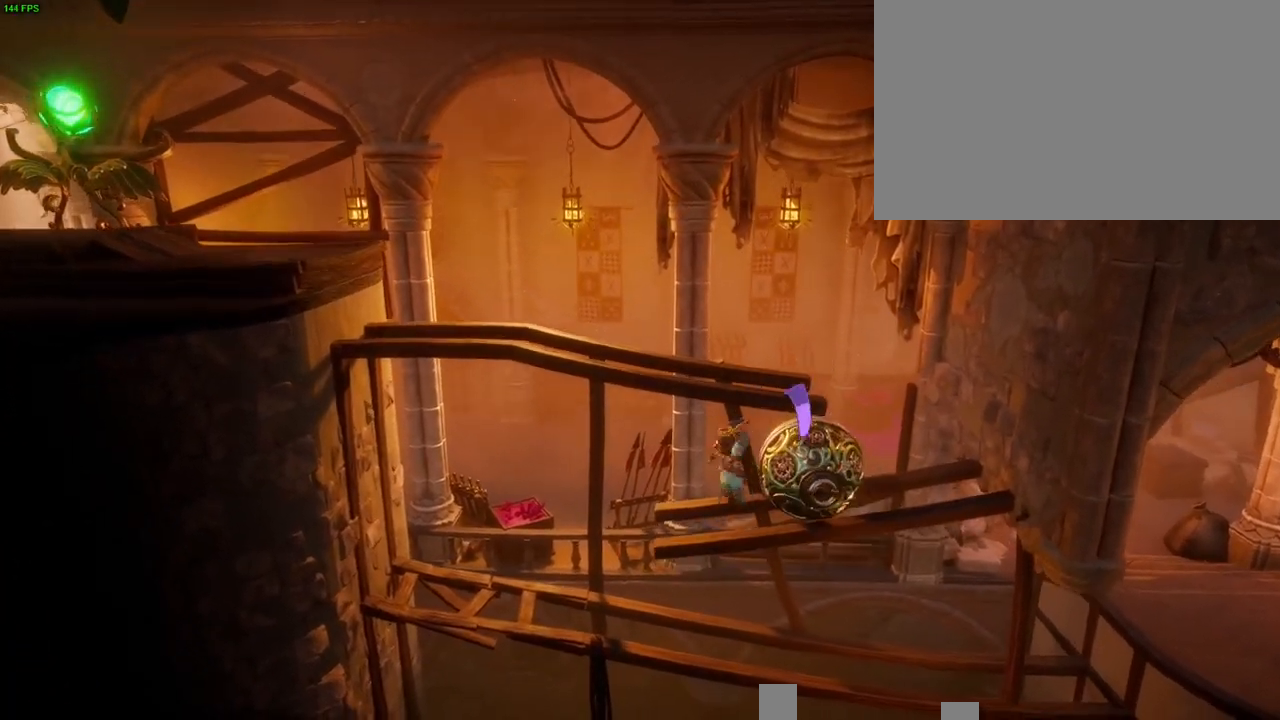
{"dt_ms": 500, "buttons": ["CROSS"], "left_stick": "left", "right_stick": "center", "button_events": [[217, "CROSS", "up"], [500, "CROSS", "down"]]}